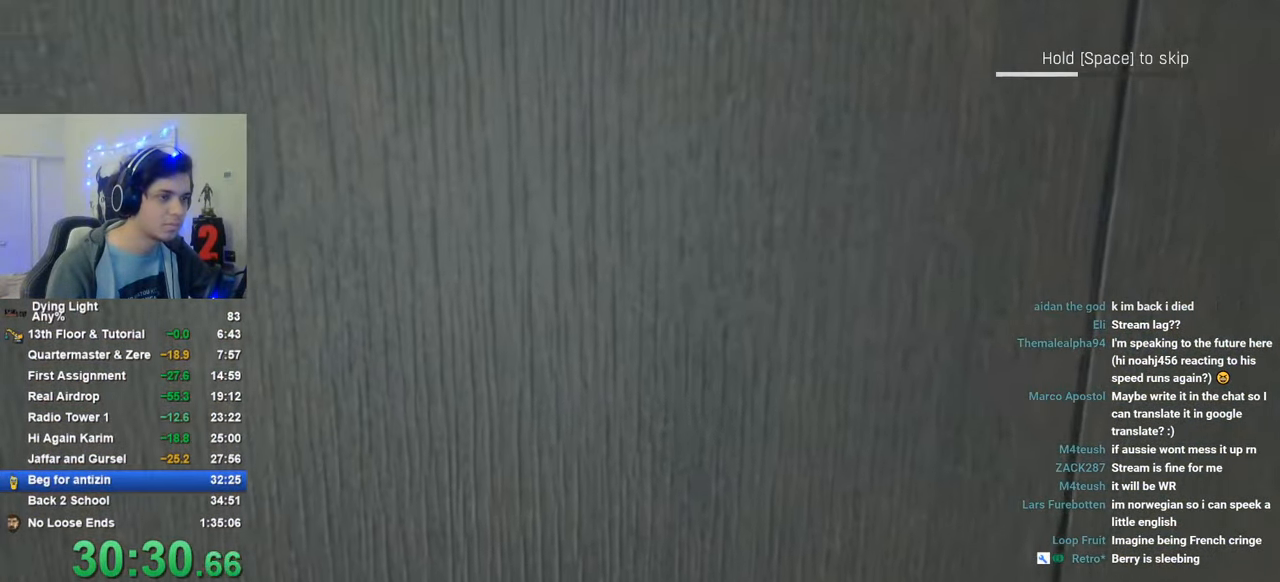
Gameplay with keyboard and mouse; each line is a JSON object with the keys held at the frame after it. "events" lists presses ("down") and releases ("up") of "1", "2", "3", "4", "5", "a", "alt", "c", "caps_lock", "ctrl", "d", "e", "f", "g", "q", "r", "s", "shift", "space", "t", "tab", "v", "w", "x" and "z" between this image and that frame as [ms after this image, input, new state], when the widget could be followed in between. No other keys are recorded. "mouse_move" is the direction in which the mouse moves at that frame (one of eight, or "still"), when it could be read. Mouse buttons are not recorded.
{"keys": ["a", "shift", "space"], "mouse_move": "still", "events": [[33, "w", "up"]]}
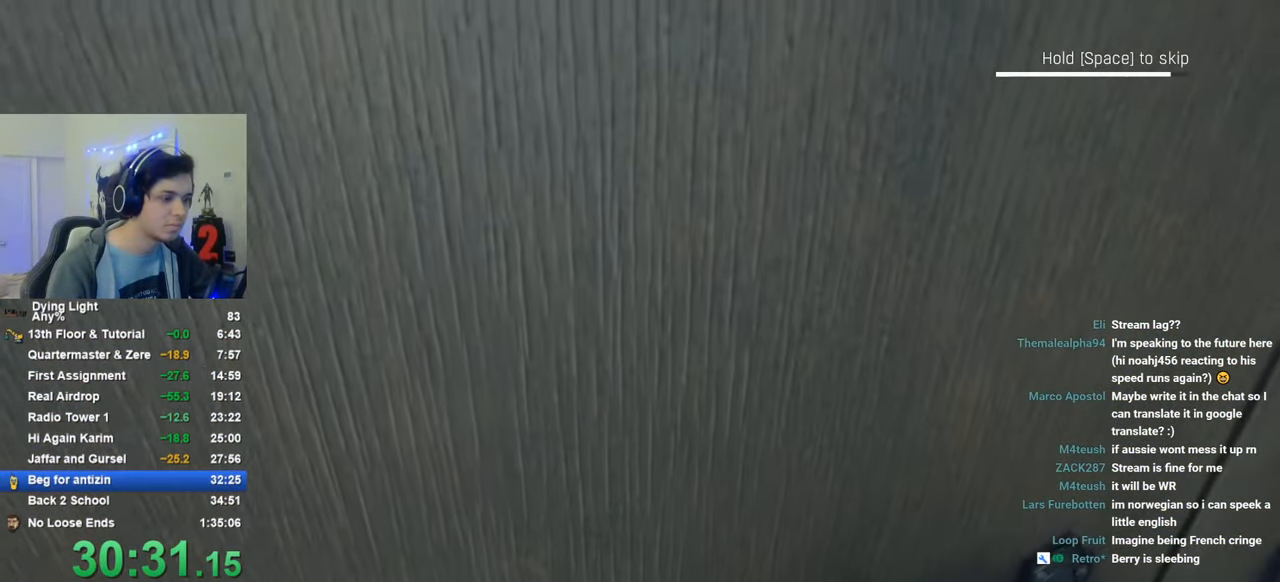
{"keys": ["a", "space"], "mouse_move": "still", "events": [[333, "shift", "up"]]}
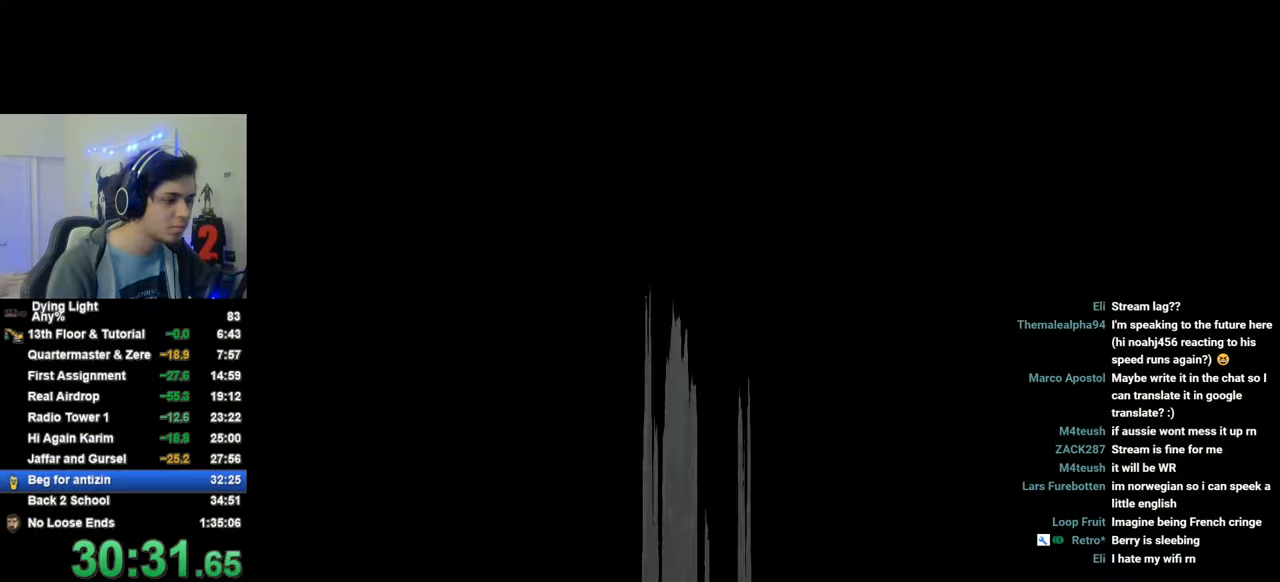
{"keys": ["shift", "space", "w"], "mouse_move": "still", "events": [[33, "a", "up"], [316, "shift", "down"], [316, "w", "down"]]}
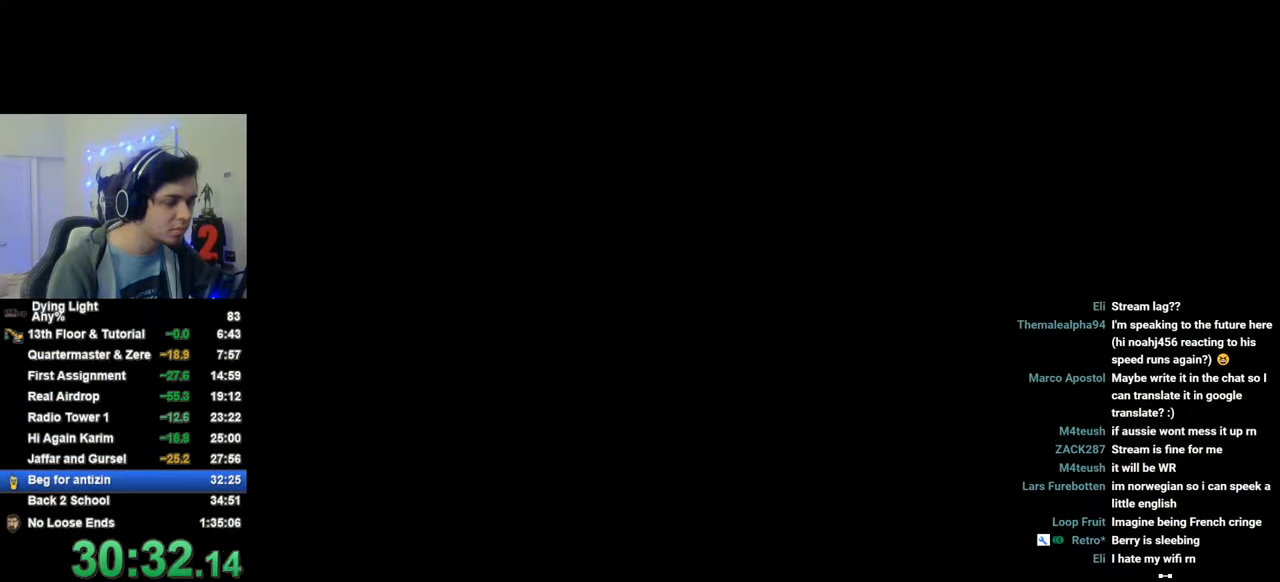
{"keys": ["shift", "space", "w"], "mouse_move": "still", "events": []}
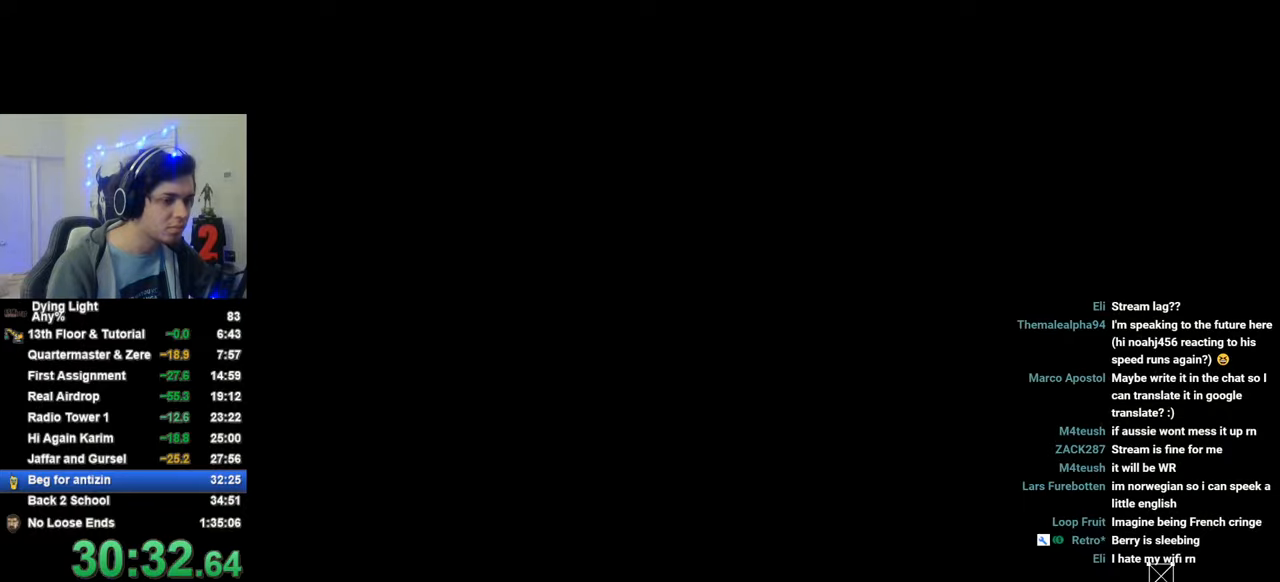
{"keys": ["shift", "w"], "mouse_move": "still", "events": [[300, "space", "up"]]}
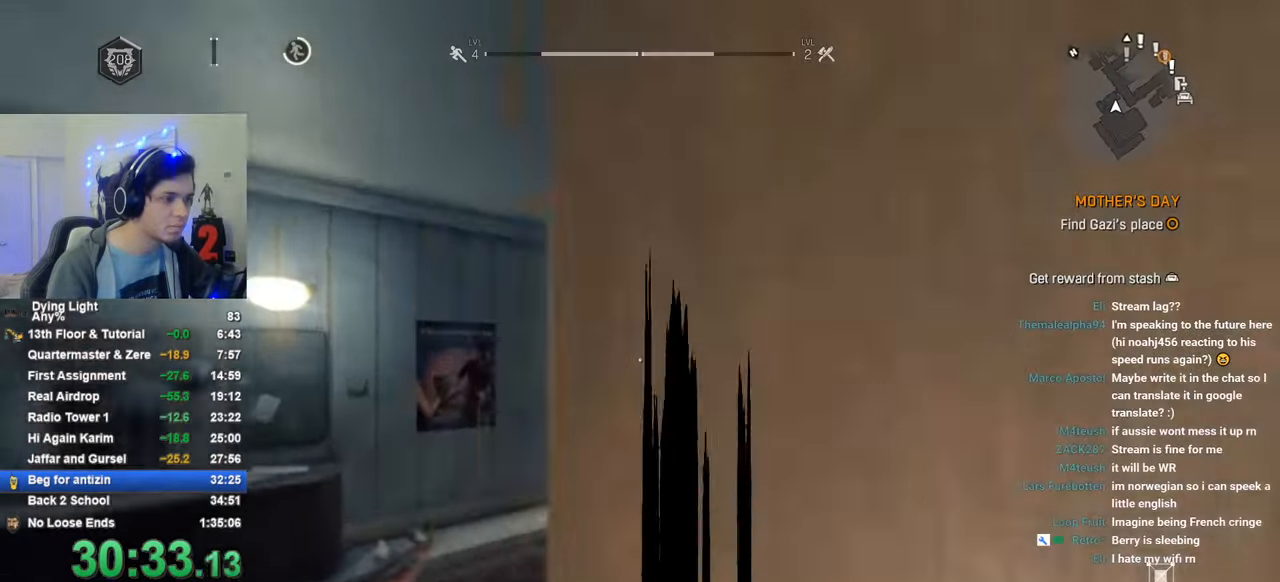
{"keys": ["shift", "w"], "mouse_move": "still", "events": []}
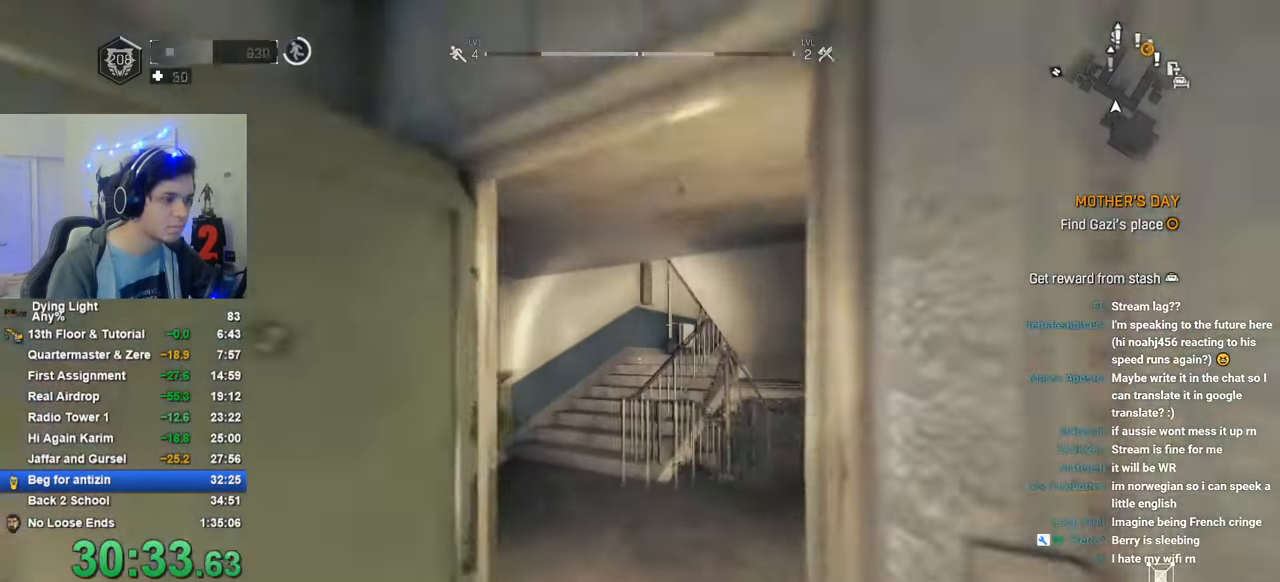
{"keys": ["shift", "w"], "mouse_move": "still", "events": []}
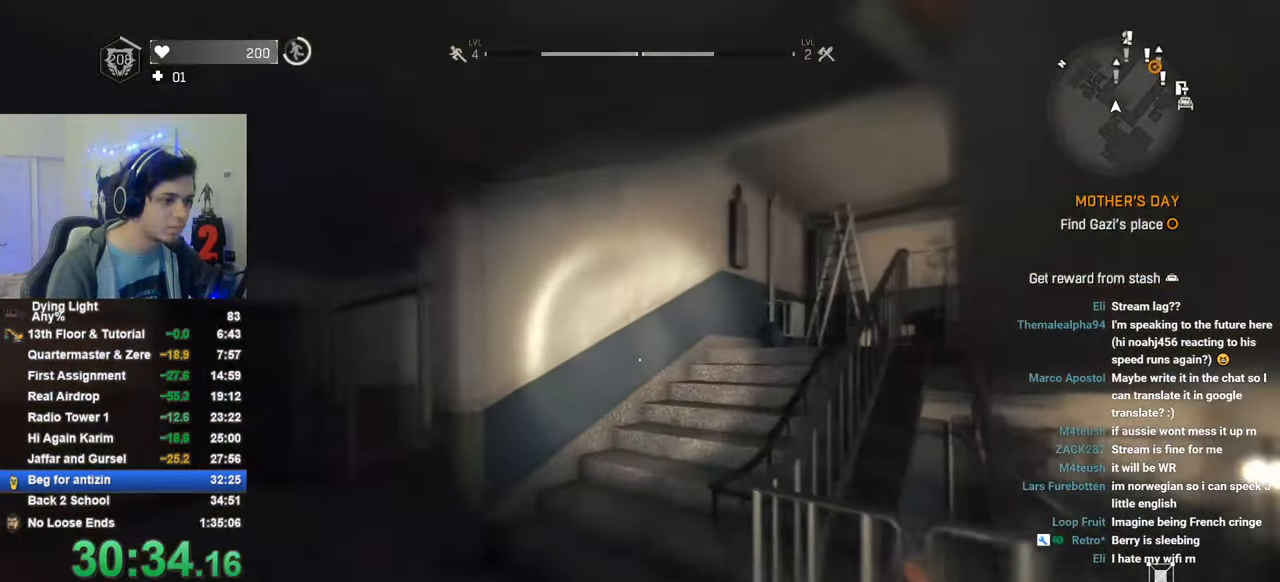
{"keys": ["shift", "w"], "mouse_move": "right", "events": []}
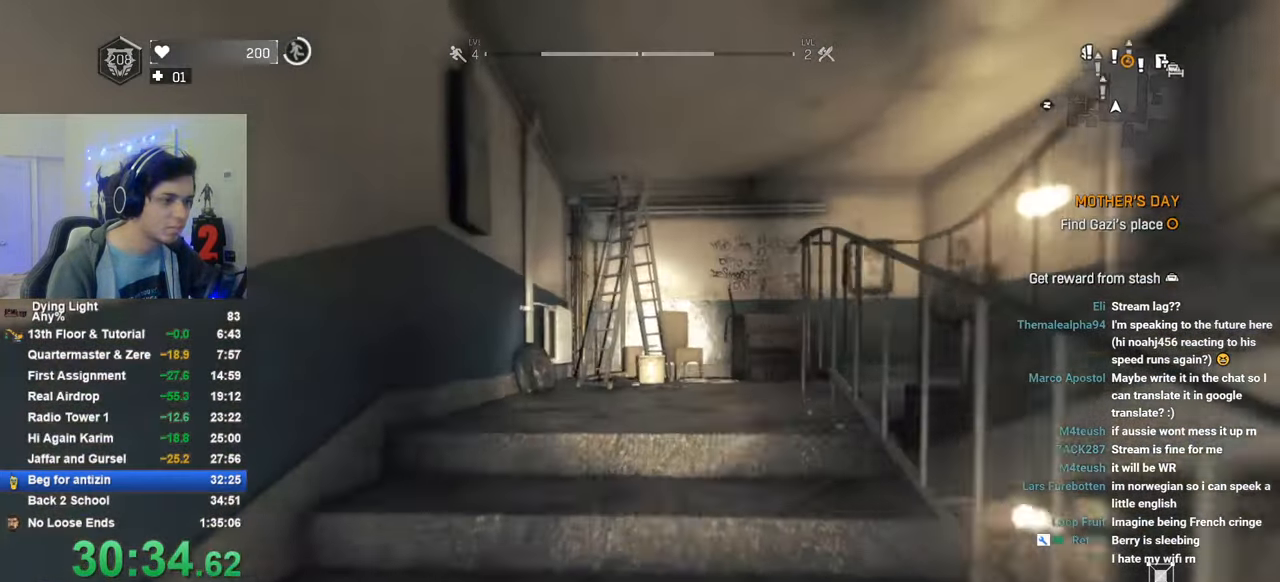
{"keys": ["shift", "w"], "mouse_move": "right", "events": []}
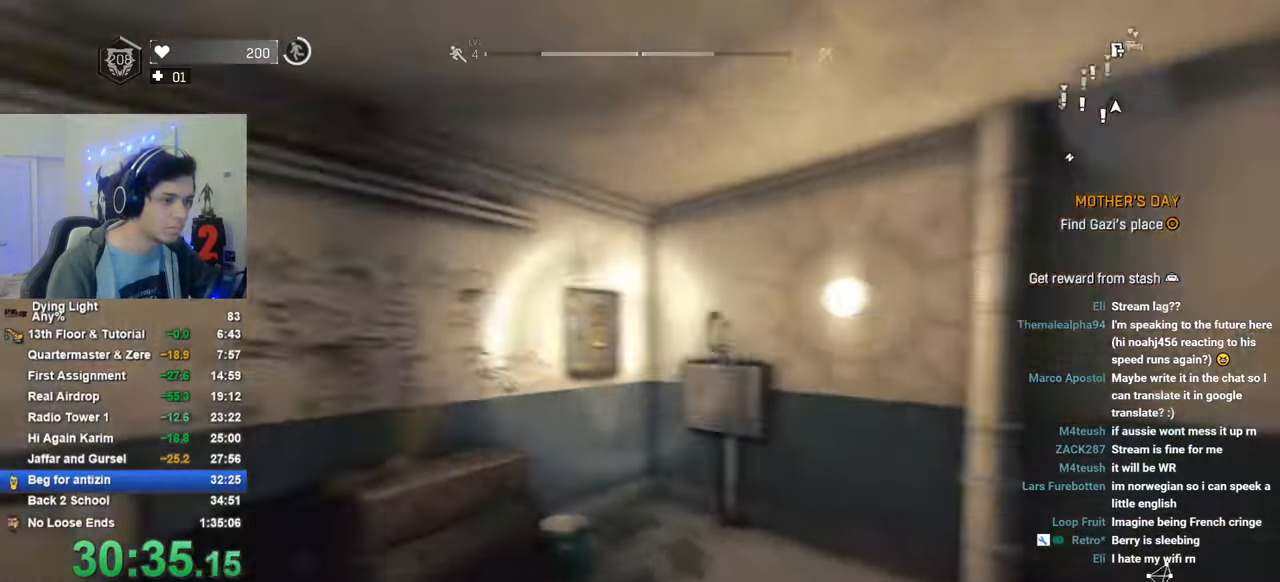
{"keys": ["shift", "w"], "mouse_move": "right", "events": []}
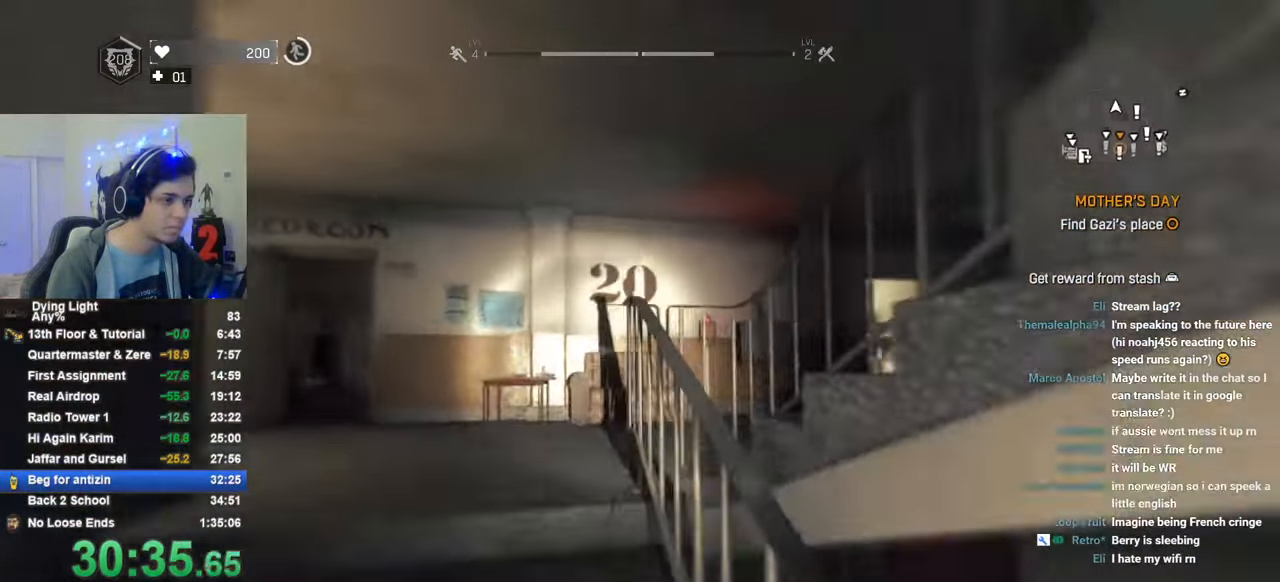
{"keys": ["shift", "w"], "mouse_move": "right", "events": []}
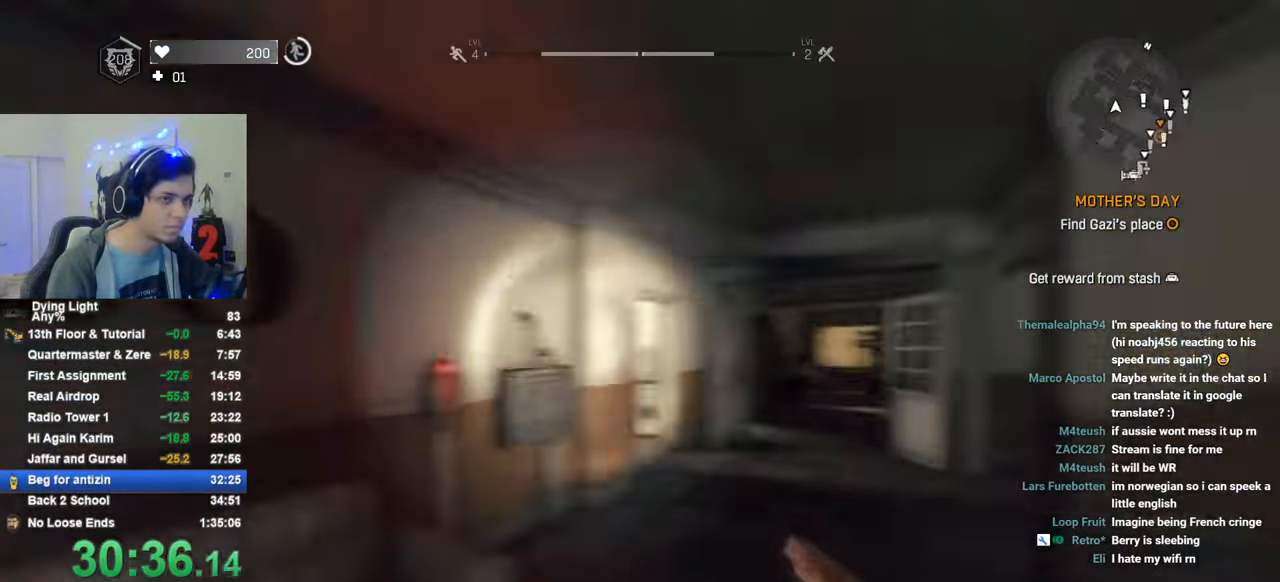
{"keys": ["shift", "w"], "mouse_move": "still", "events": []}
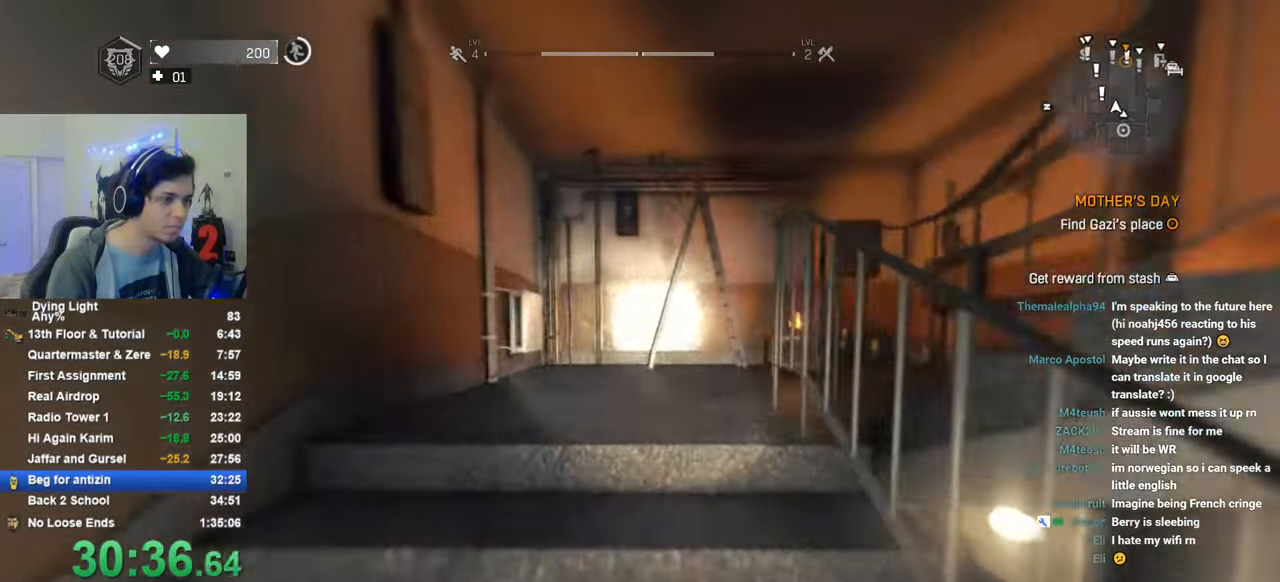
{"keys": ["shift", "w"], "mouse_move": "still", "events": []}
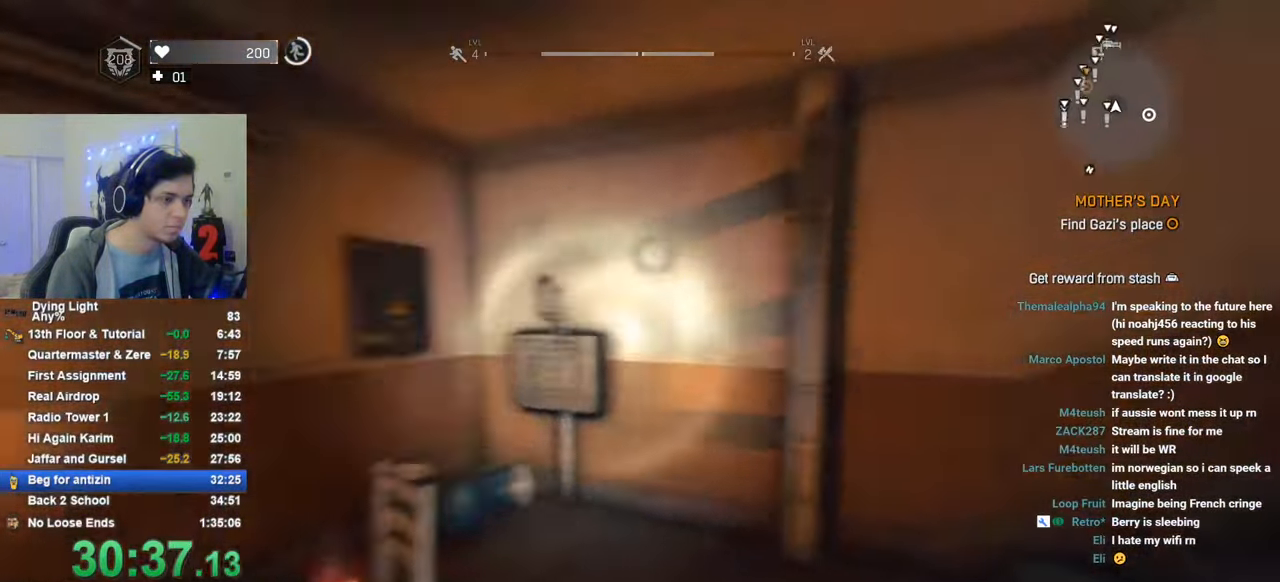
{"keys": ["shift", "w"], "mouse_move": "left", "events": []}
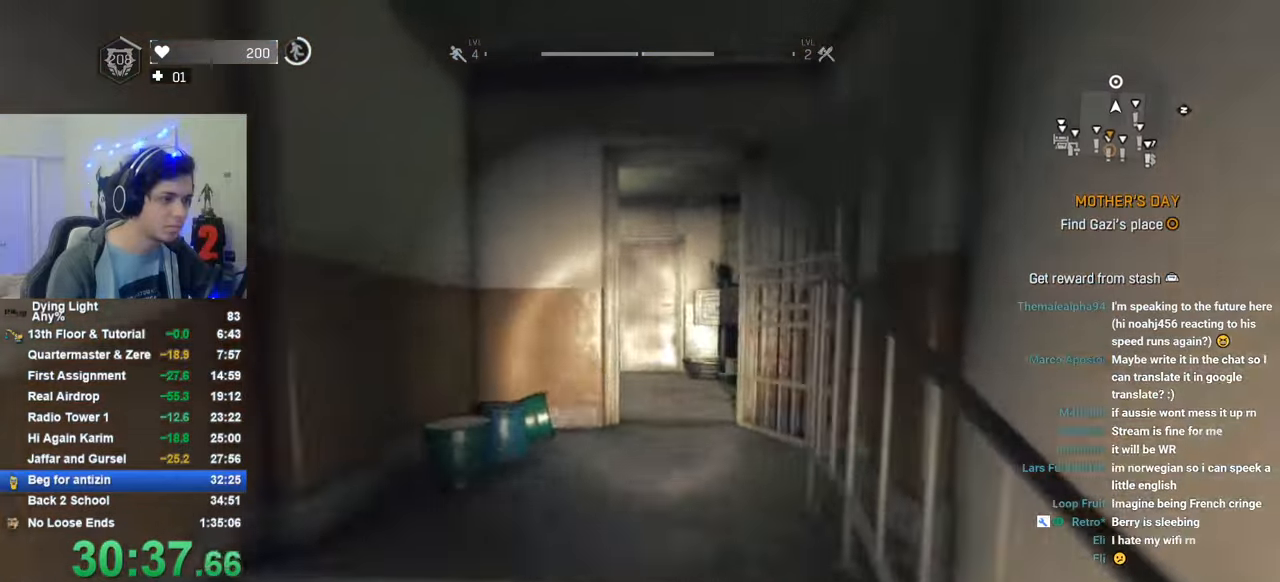
{"keys": ["shift", "w"], "mouse_move": "still", "events": []}
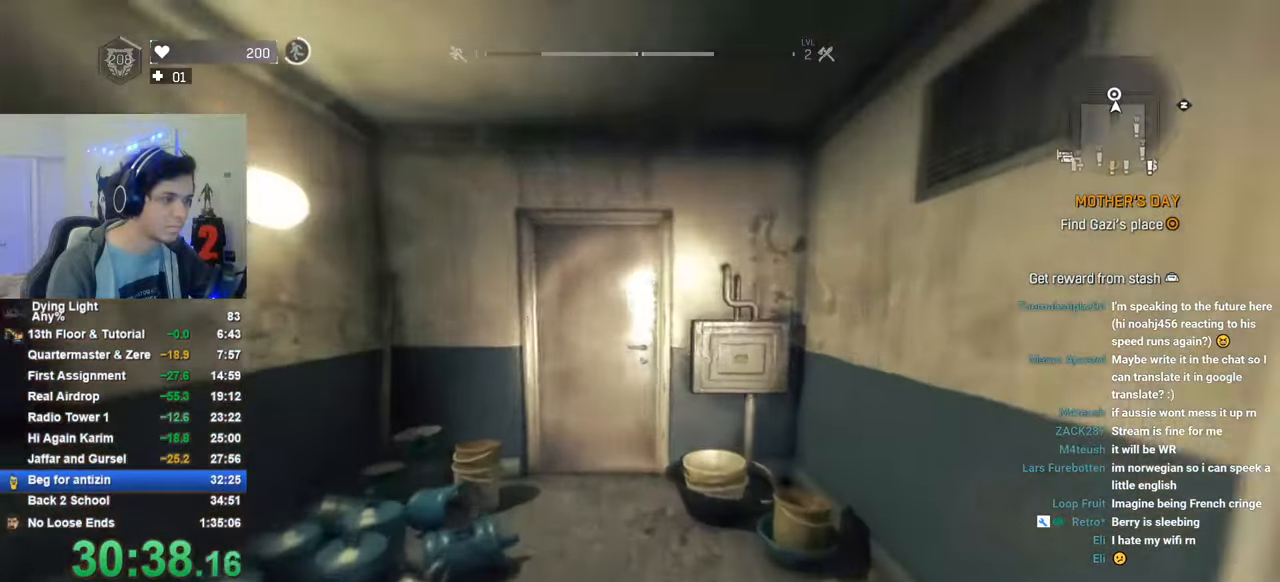
{"keys": ["f", "shift", "w"], "mouse_move": "still", "events": [[316, "f", "down"], [416, "f", "up"], [466, "f", "down"]]}
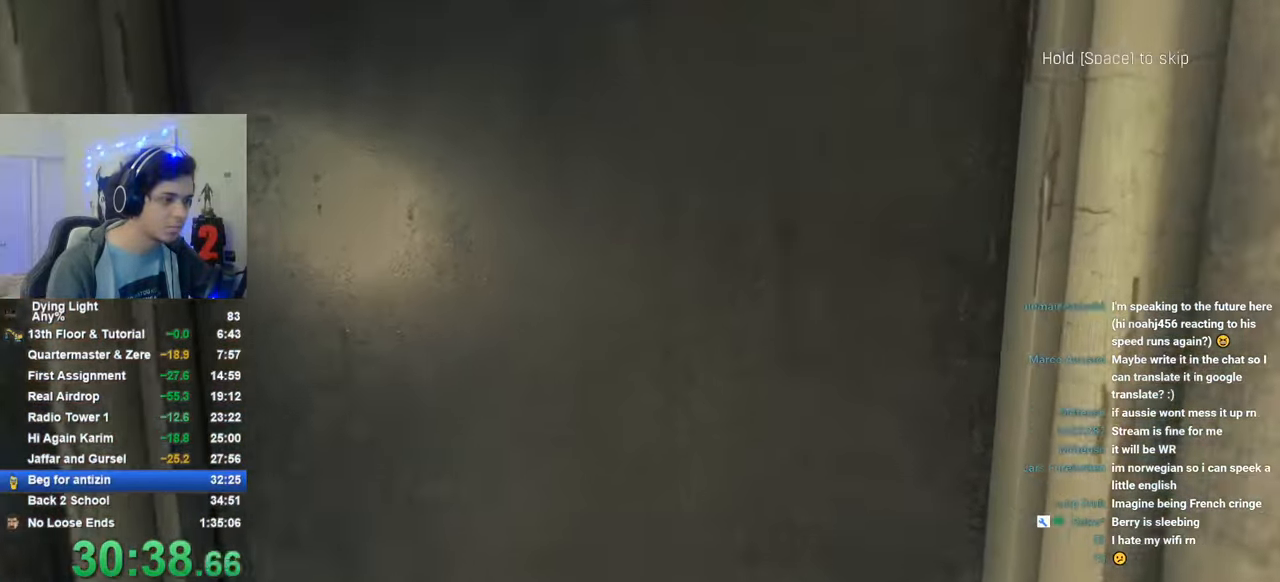
{"keys": ["shift", "space", "w"], "mouse_move": "still", "events": [[16, "f", "up"], [16, "space", "down"]]}
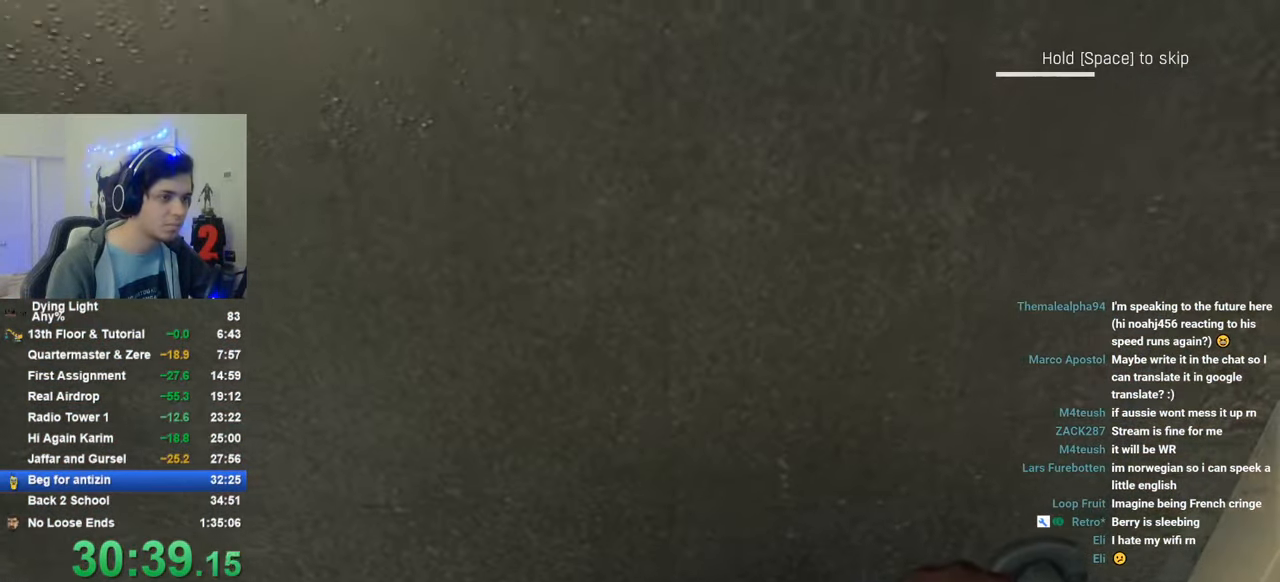
{"keys": ["d", "shift", "space", "w"], "mouse_move": "still", "events": [[66, "d", "down"]]}
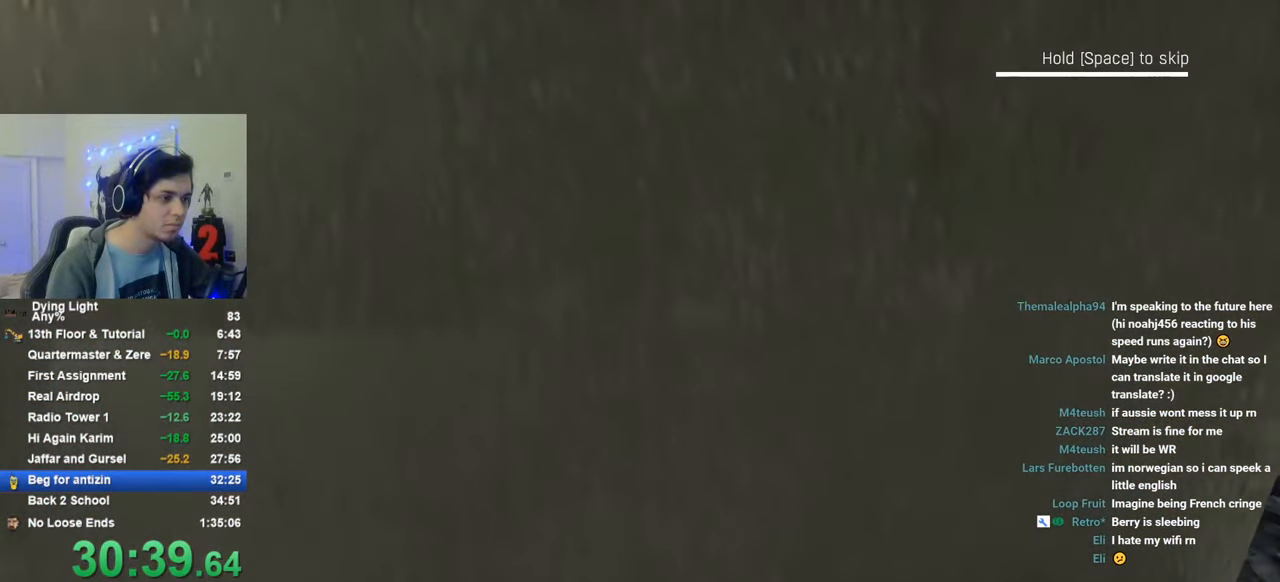
{"keys": ["d", "shift", "space", "w"], "mouse_move": "still", "events": []}
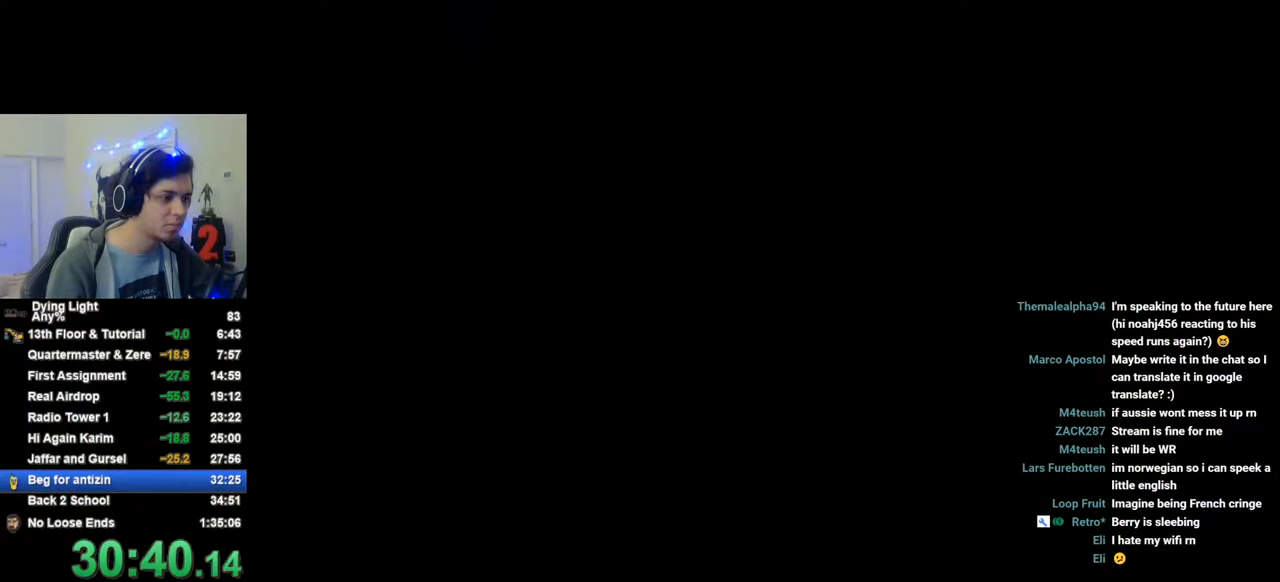
{"keys": ["d", "shift", "w"], "mouse_move": "still", "events": [[250, "space", "up"]]}
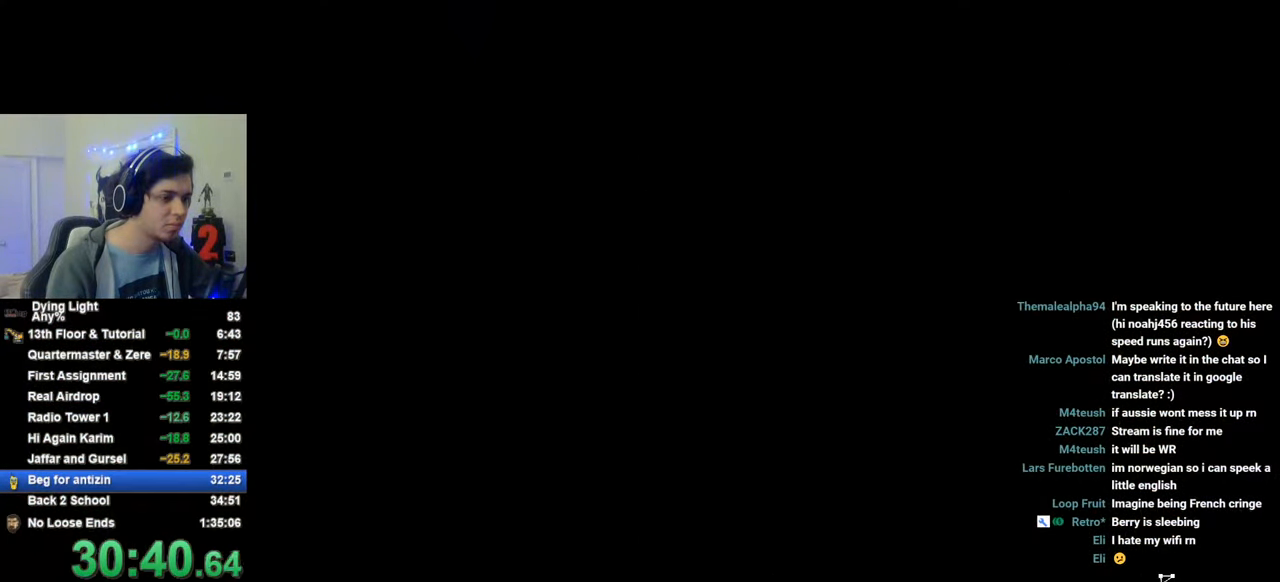
{"keys": ["d", "shift", "w"], "mouse_move": "still", "events": []}
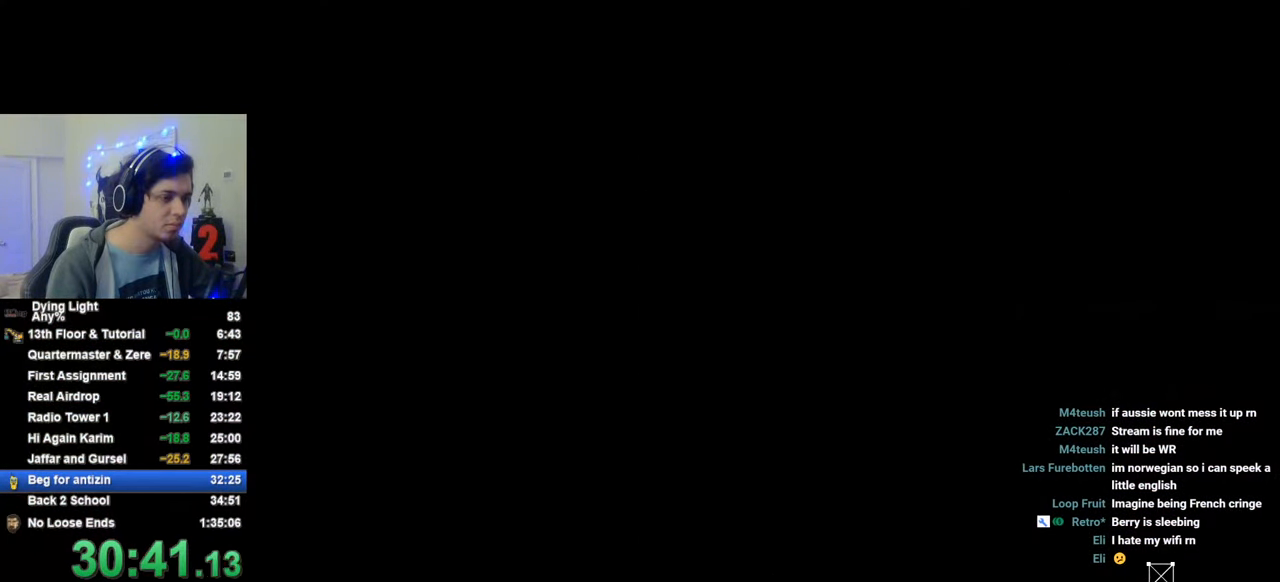
{"keys": ["shift", "space", "w"], "mouse_move": "still", "events": [[83, "space", "down"], [283, "d", "up"]]}
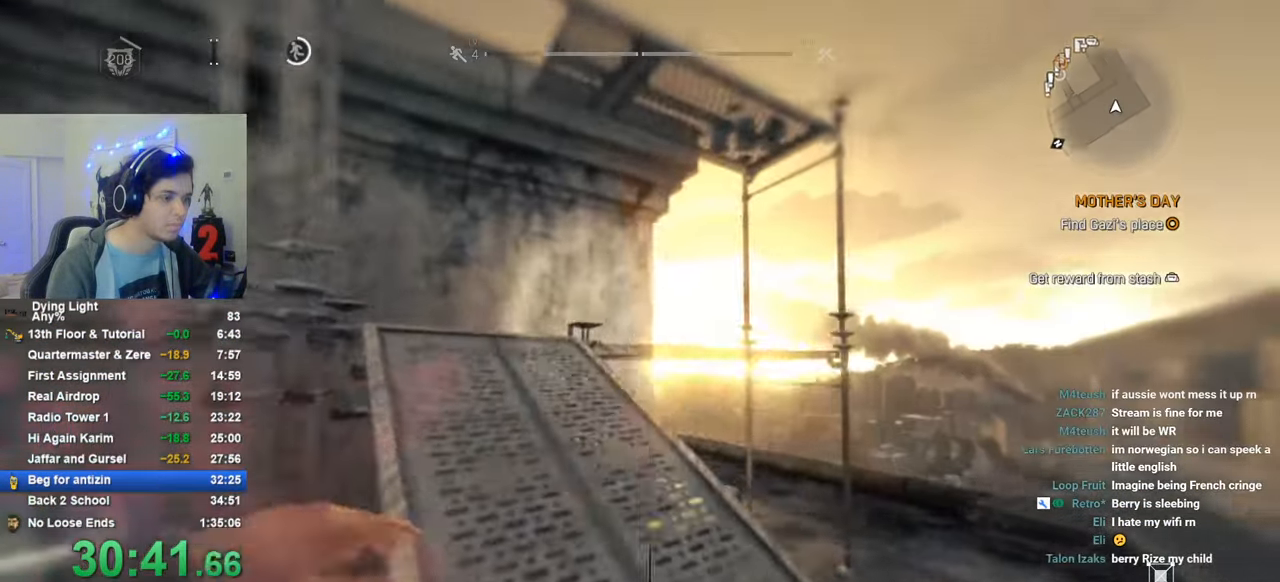
{"keys": ["shift", "w"], "mouse_move": "up", "events": [[250, "space", "up"], [283, "a", "down"], [333, "a", "up"]]}
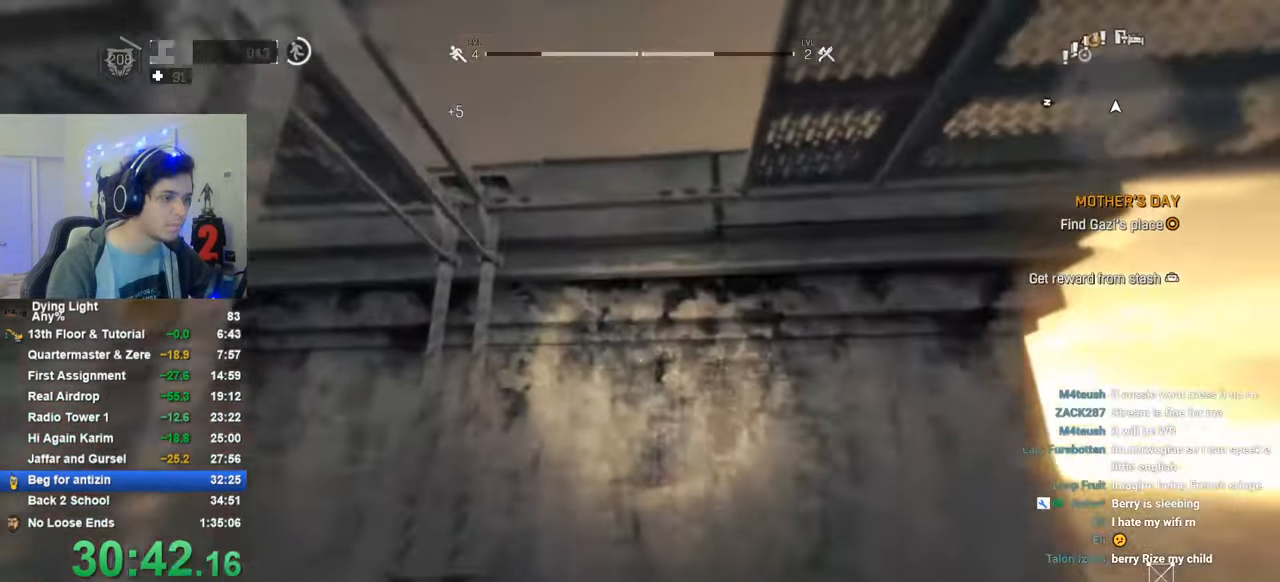
{"keys": ["space"], "mouse_move": "up", "events": [[66, "shift", "up"], [116, "w", "up"], [166, "space", "down"]]}
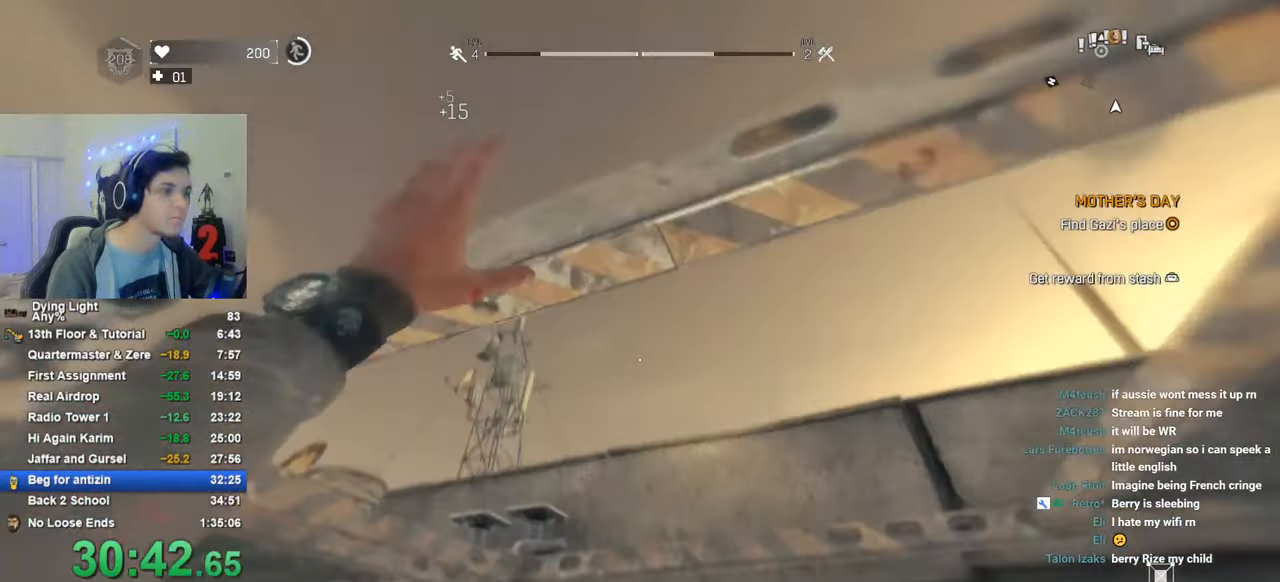
{"keys": ["shift", "w"], "mouse_move": "still", "events": [[183, "space", "up"], [283, "shift", "down"], [283, "w", "down"]]}
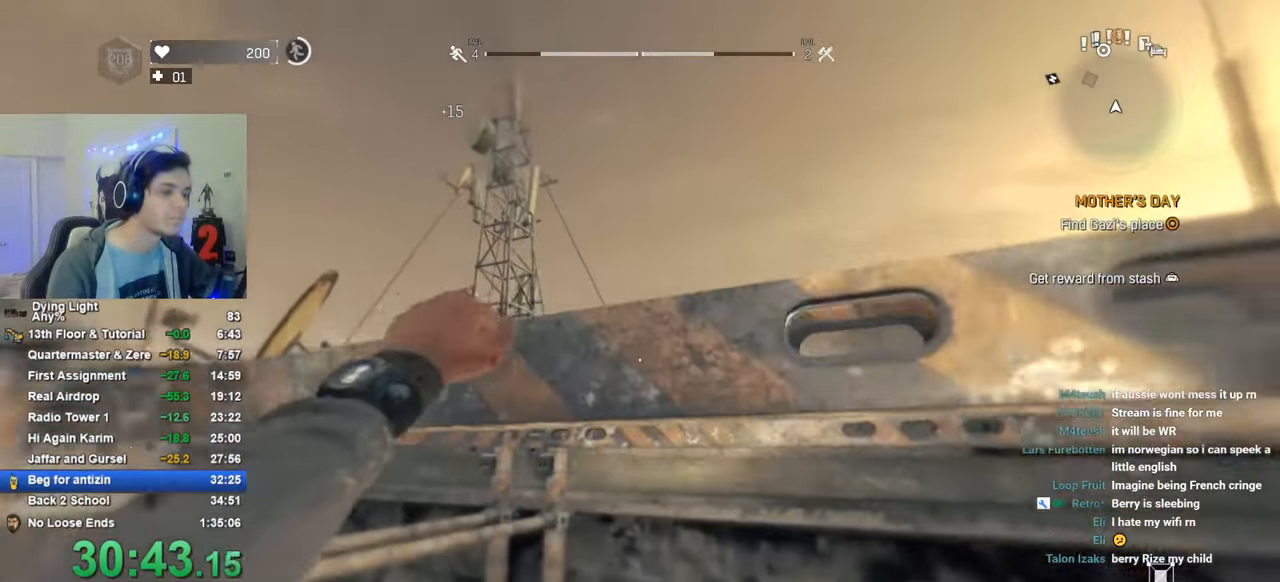
{"keys": ["shift", "w"], "mouse_move": "still", "events": []}
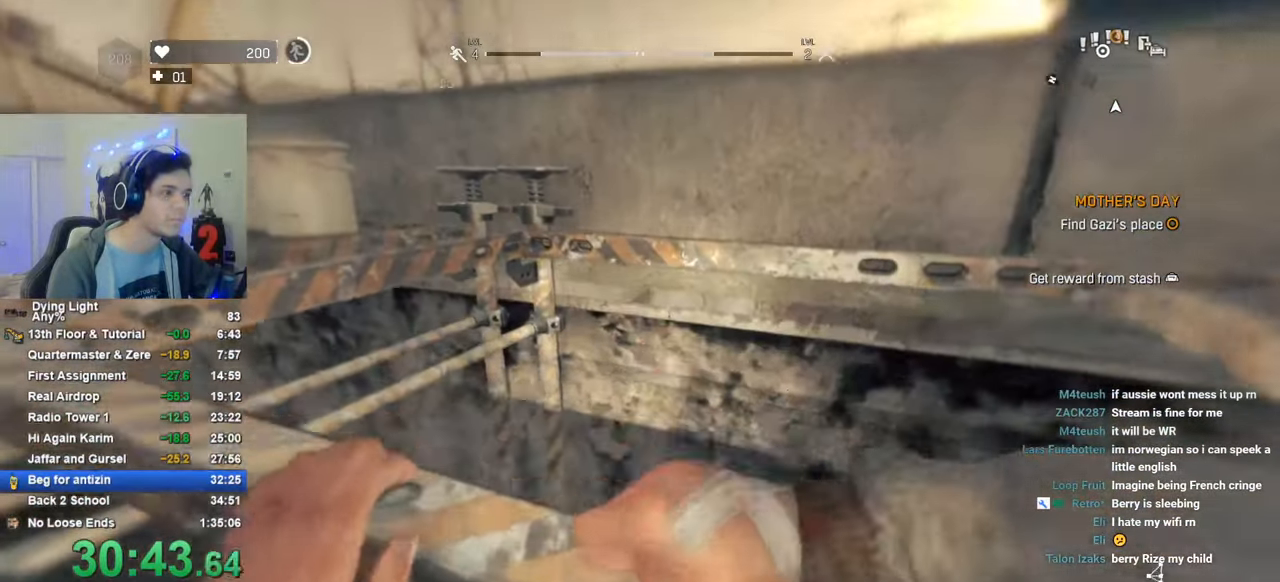
{"keys": ["shift", "space", "w"], "mouse_move": "left", "events": [[500, "space", "down"]]}
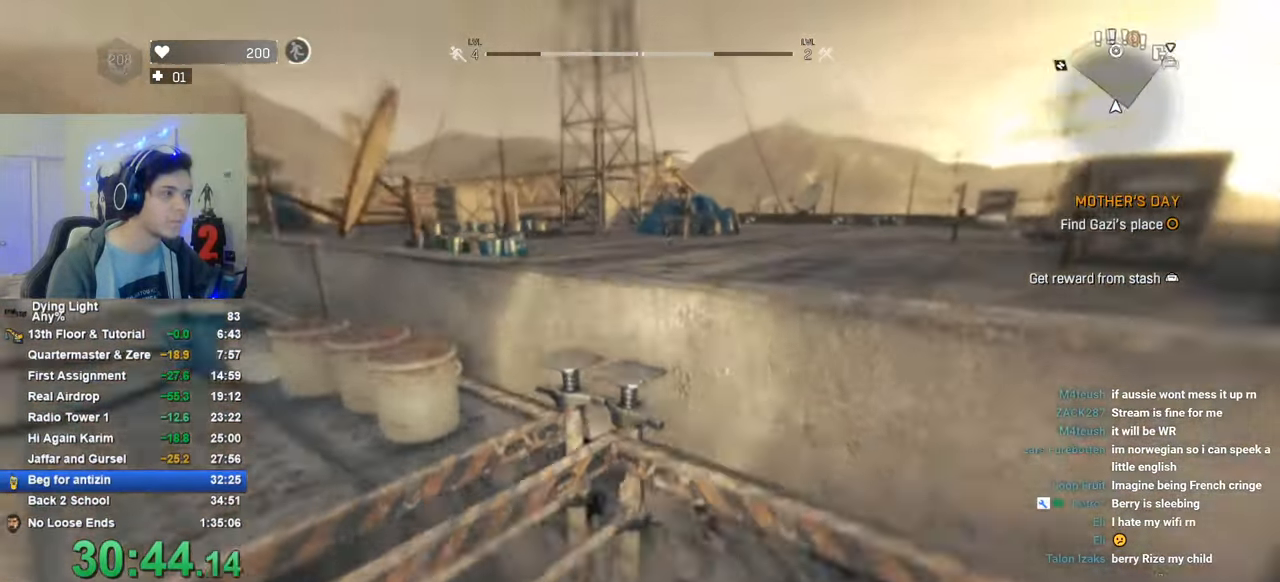
{"keys": ["shift", "space", "w"], "mouse_move": "still", "events": []}